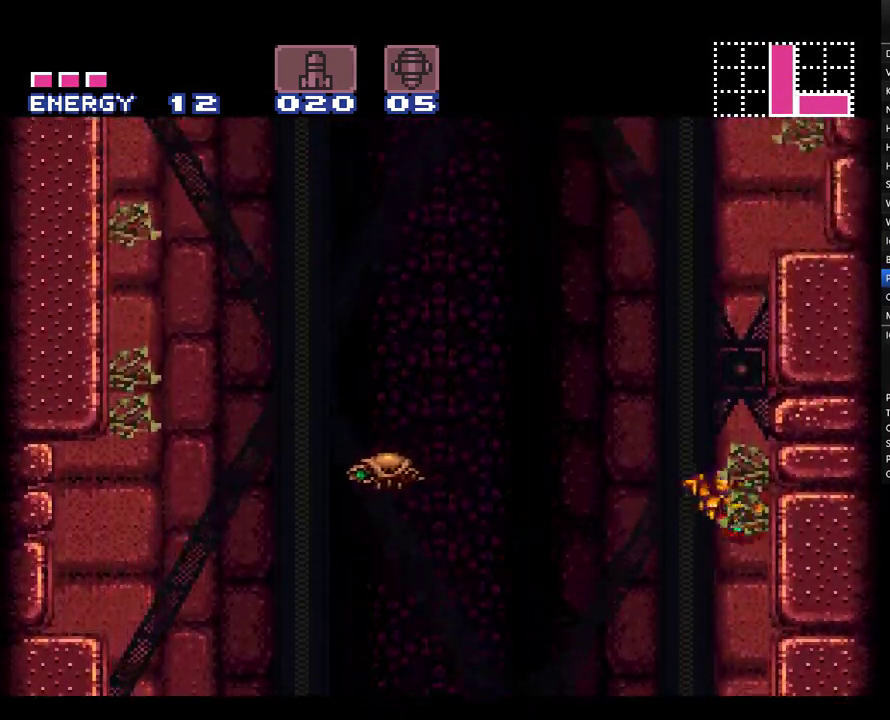
Gameplay with a controller (Nintendo layout); each line is a JSON object with the inputs held at the frame after it. "events" lists button and stick changes between this image and that frame as [ms after this image, input, new state], when the widget could be followed in between. Not read: L3 R3.
{"buttons": ["A", "B", "DPAD_RIGHT"], "events": [[100, "DPAD_RIGHT", "up"], [117, "B", "up"], [183, "DPAD_LEFT", "down"], [217, "B", "down"], [283, "DPAD_LEFT", "up"], [350, "DPAD_RIGHT", "down"]]}
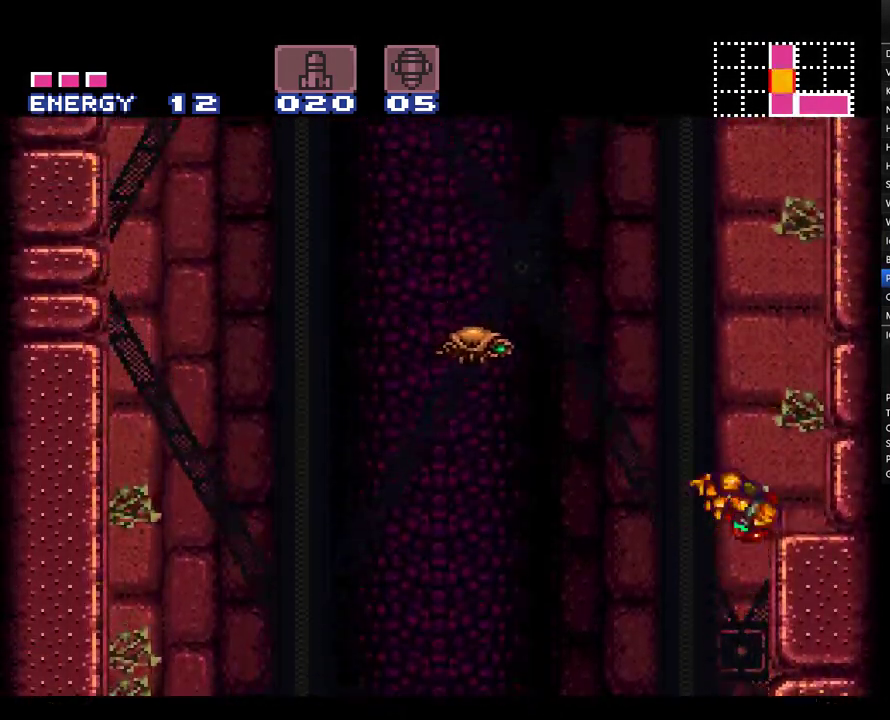
{"buttons": [], "events": [[117, "A", "up"], [117, "B", "up"], [217, "DPAD_UP", "down"], [250, "L1", "down"], [317, "DPAD_RIGHT", "up"], [317, "DPAD_UP", "up"], [417, "DPAD_LEFT", "down"], [417, "L1", "up"], [500, "DPAD_LEFT", "up"]]}
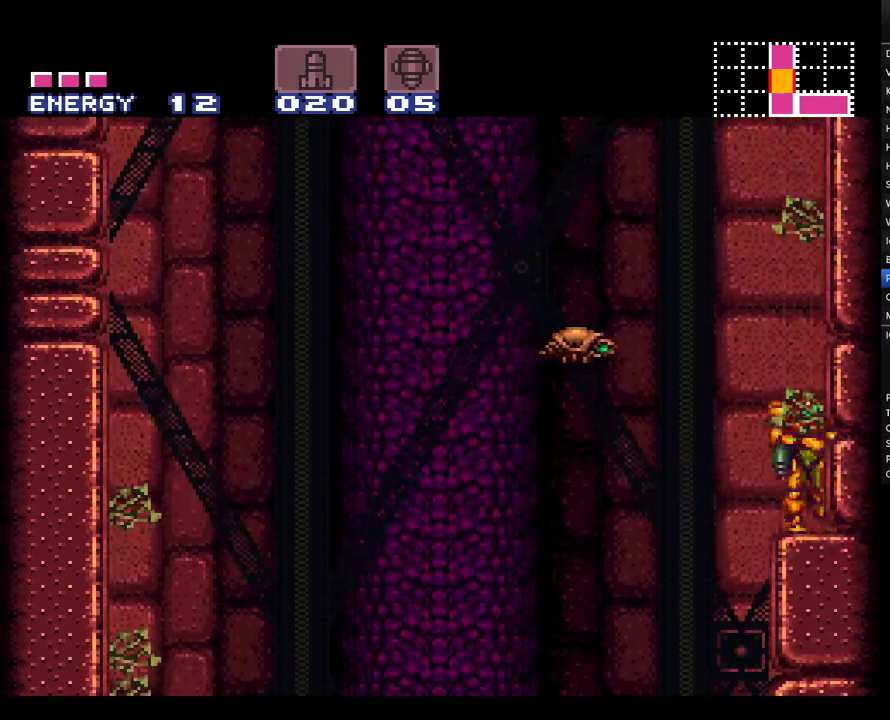
{"buttons": ["B"], "events": [[100, "R1", "down"], [100, "Y", "down"], [217, "R1", "up"], [217, "Y", "up"], [367, "B", "down"], [417, "DPAD_LEFT", "down"], [500, "DPAD_LEFT", "up"]]}
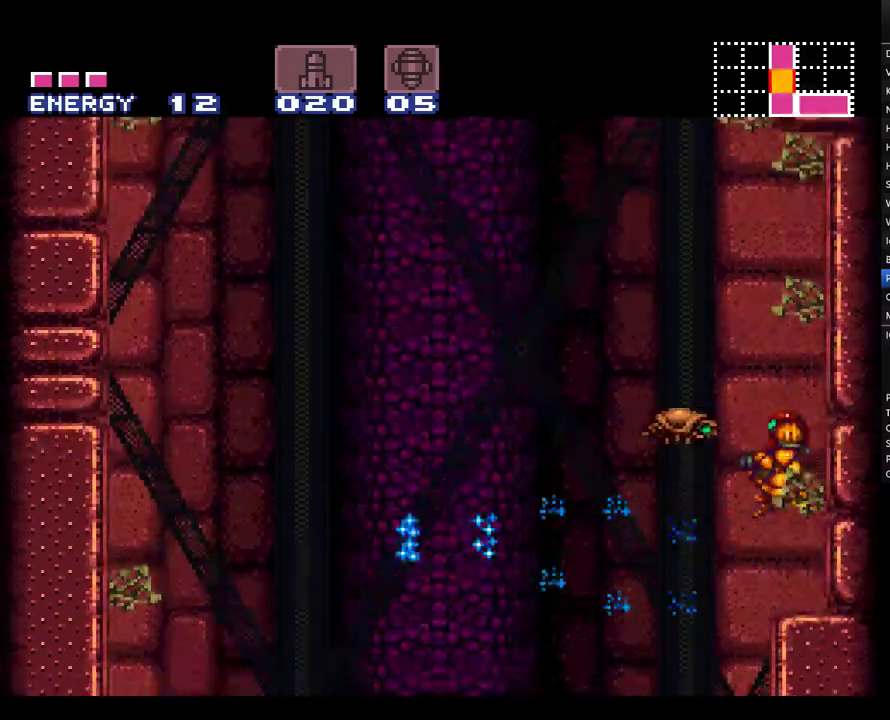
{"buttons": ["Y", "DPAD_DOWN"], "events": [[150, "Y", "down"], [250, "B", "up"], [250, "DPAD_DOWN", "down"], [283, "Y", "up"], [317, "DPAD_DOWN", "up"], [433, "DPAD_DOWN", "down"], [500, "Y", "down"]]}
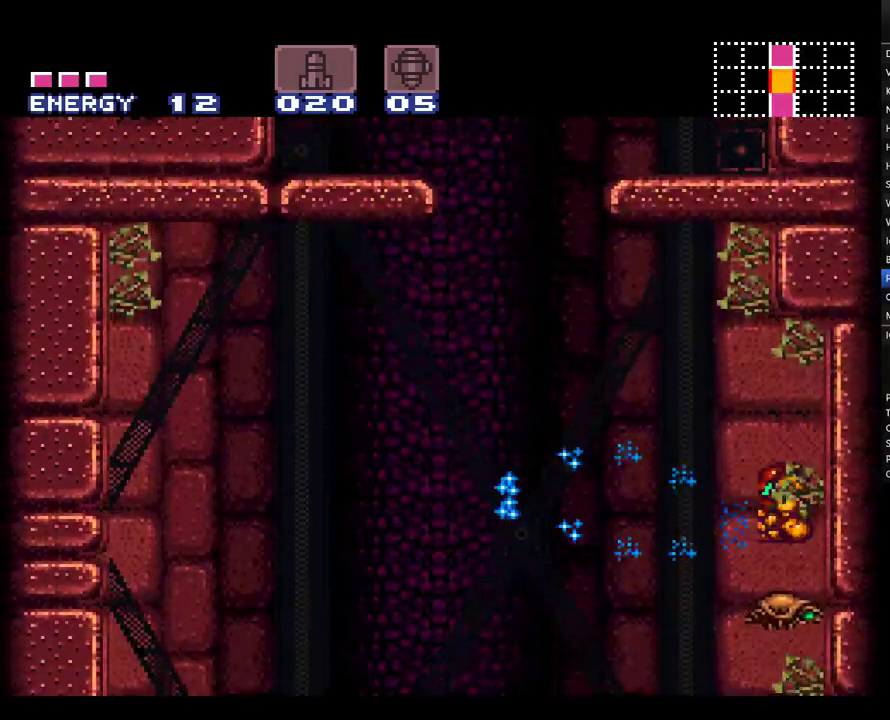
{"buttons": ["X", "DPAD_UP", "DPAD_RIGHT"], "events": [[183, "Y", "up"], [217, "DPAD_DOWN", "up"], [350, "A", "down"], [400, "X", "down"], [433, "A", "up"], [467, "DPAD_UP", "down"], [500, "DPAD_RIGHT", "down"]]}
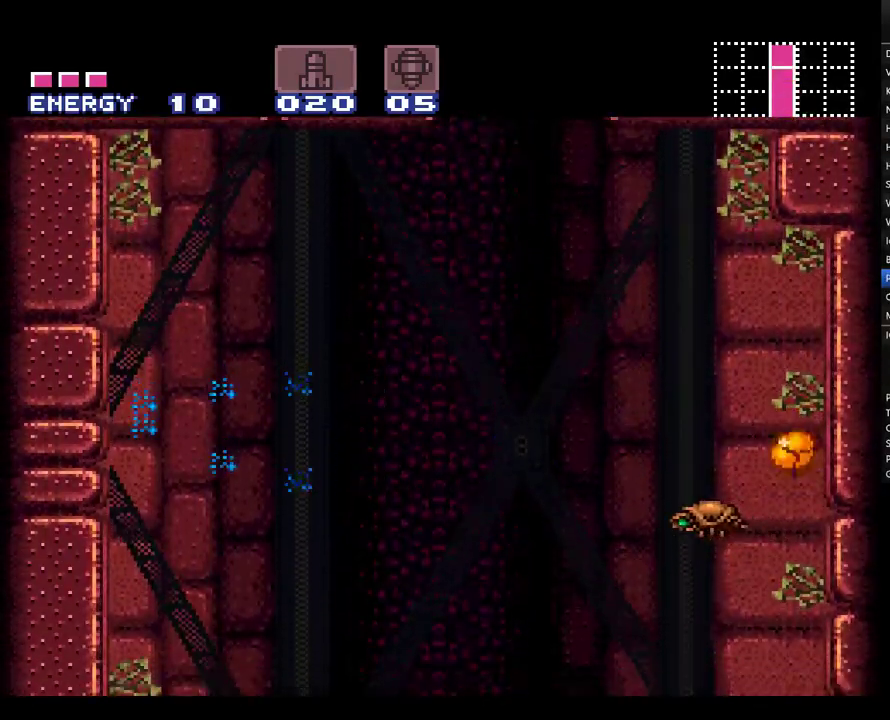
{"buttons": ["A", "X", "DPAD_RIGHT"], "events": [[67, "DPAD_RIGHT", "up"], [67, "X", "up"], [100, "DPAD_UP", "up"], [117, "A", "down"], [183, "DPAD_RIGHT", "down"], [433, "X", "down"]]}
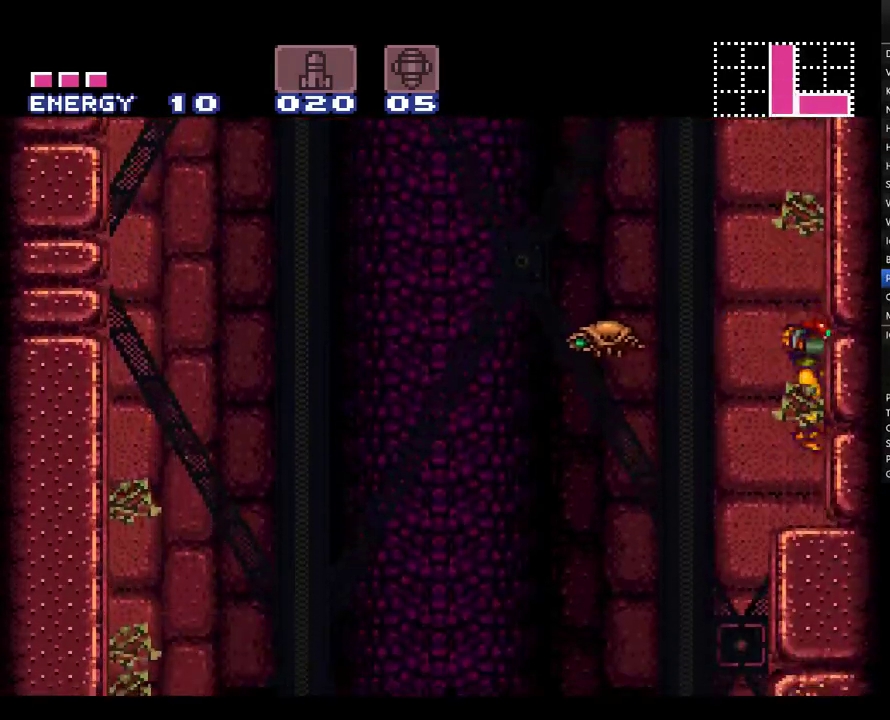
{"buttons": ["A", "B", "DPAD_LEFT"], "events": [[67, "X", "up"], [117, "DPAD_RIGHT", "up"], [283, "DPAD_LEFT", "down"], [467, "B", "down"]]}
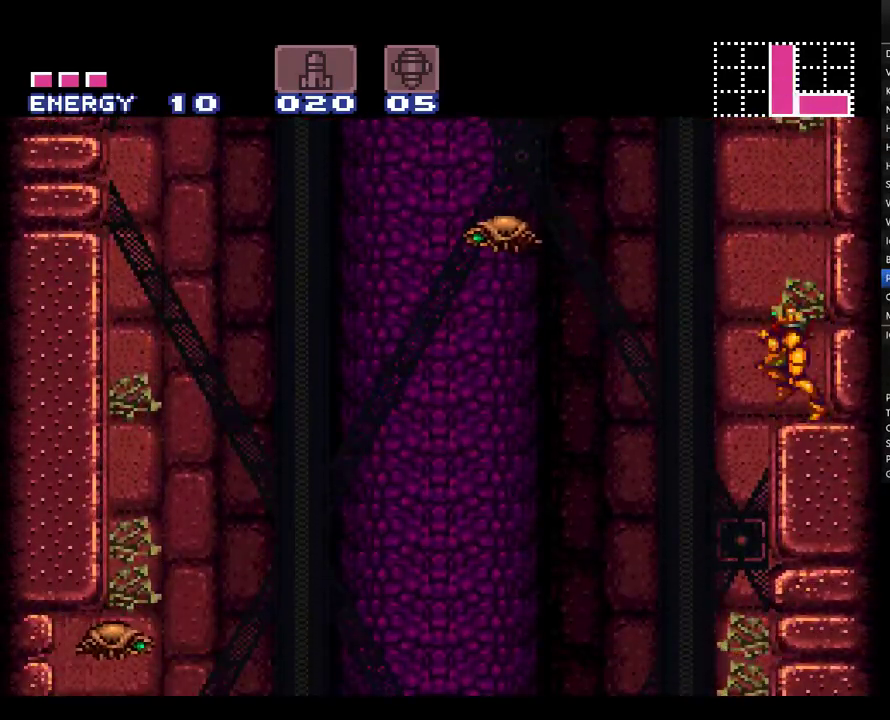
{"buttons": ["A", "B", "DPAD_LEFT"], "events": []}
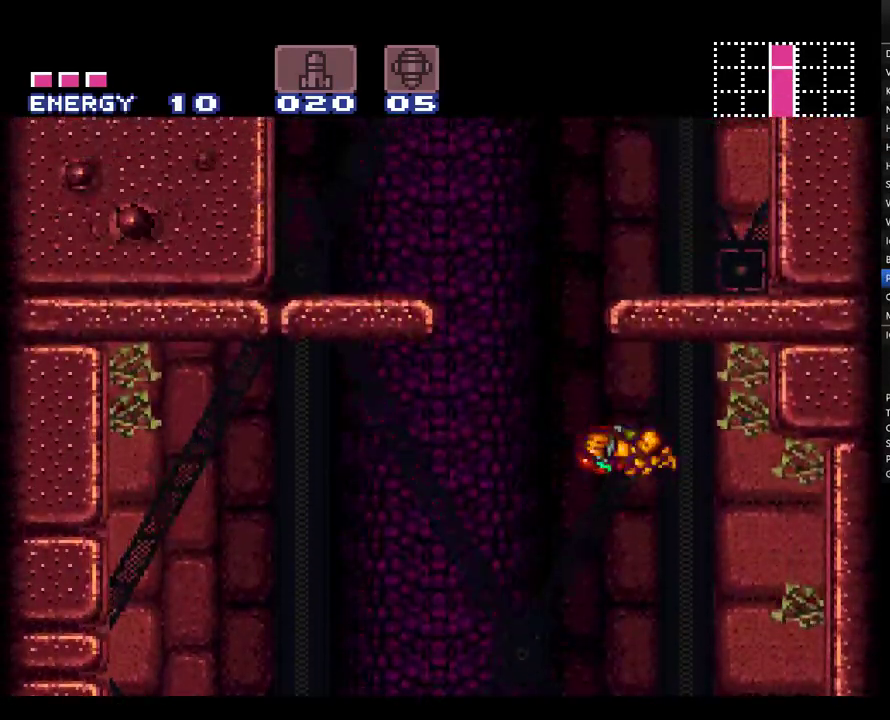
{"buttons": ["A", "DPAD_RIGHT"], "events": [[400, "B", "up"], [433, "DPAD_LEFT", "up"], [500, "DPAD_RIGHT", "down"]]}
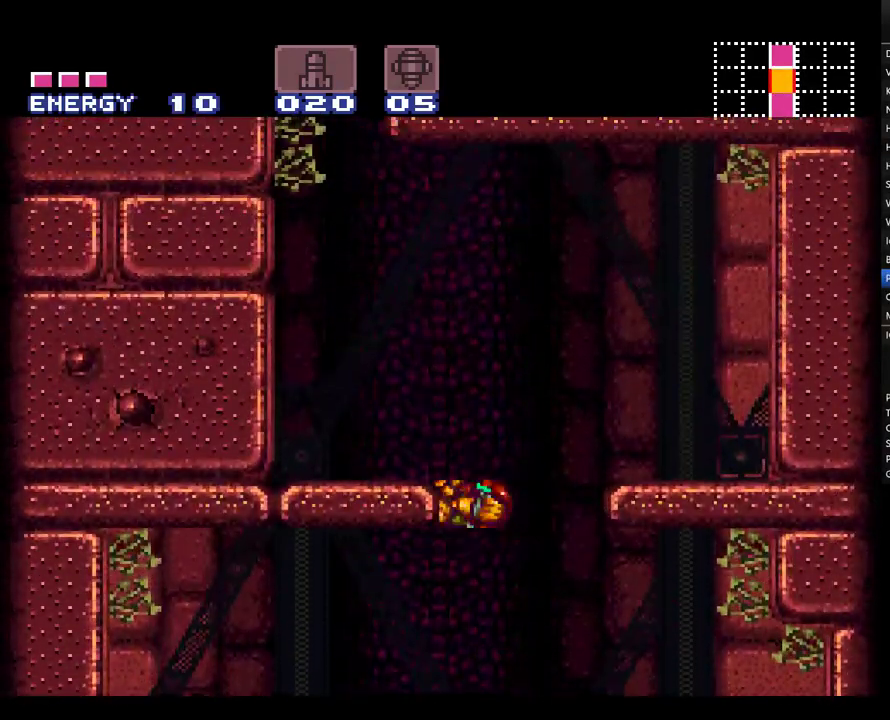
{"buttons": ["A", "DPAD_LEFT"], "events": [[33, "B", "down"], [100, "DPAD_RIGHT", "up"], [167, "DPAD_LEFT", "down"], [283, "B", "up"], [317, "L1", "down"], [433, "L1", "up"]]}
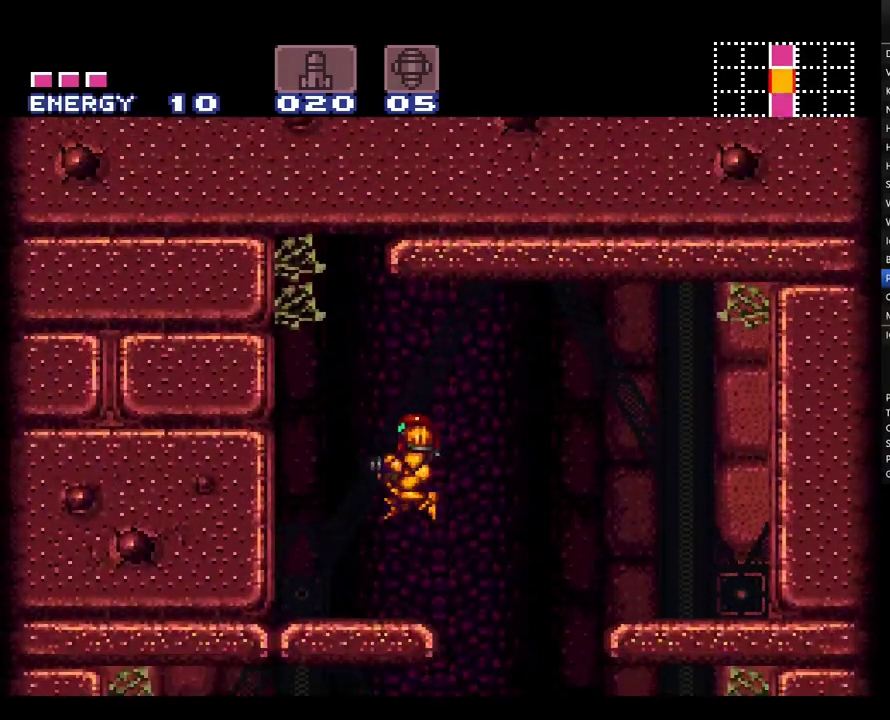
{"buttons": ["A", "B", "DPAD_RIGHT"], "events": [[283, "B", "down"], [350, "DPAD_LEFT", "up"], [400, "DPAD_RIGHT", "down"]]}
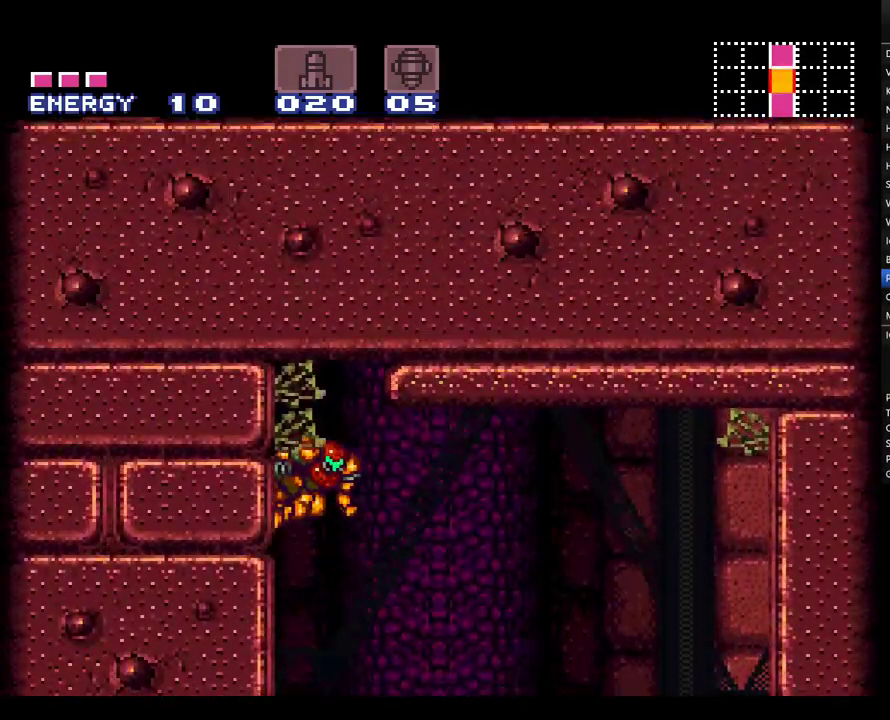
{"buttons": ["A", "DPAD_RIGHT"], "events": [[417, "B", "up"]]}
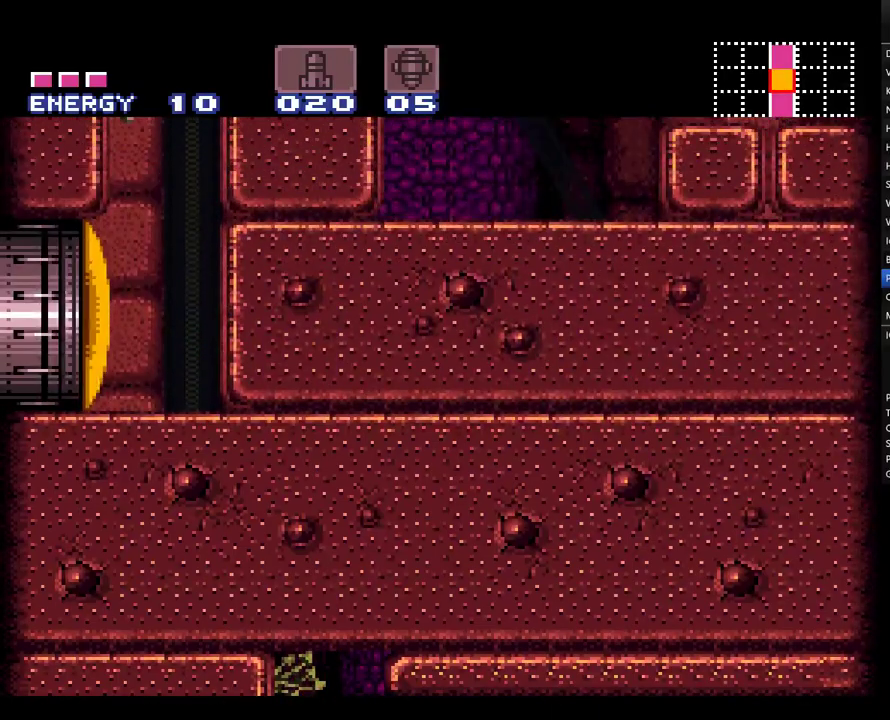
{"buttons": ["A", "B", "DPAD_RIGHT"], "events": [[100, "DPAD_UP", "down"], [167, "DPAD_RIGHT", "up"], [183, "Y", "down"], [317, "Y", "up"], [350, "DPAD_UP", "up"], [400, "DPAD_RIGHT", "down"], [500, "B", "down"]]}
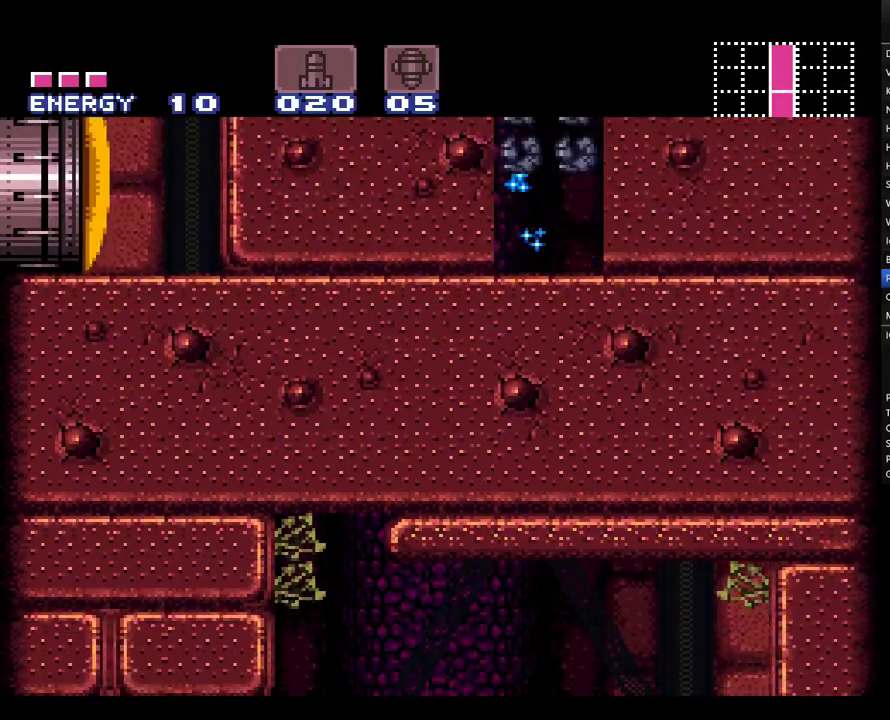
{"buttons": ["A", "B", "DPAD_LEFT"], "events": [[167, "DPAD_RIGHT", "up"], [250, "DPAD_LEFT", "down"]]}
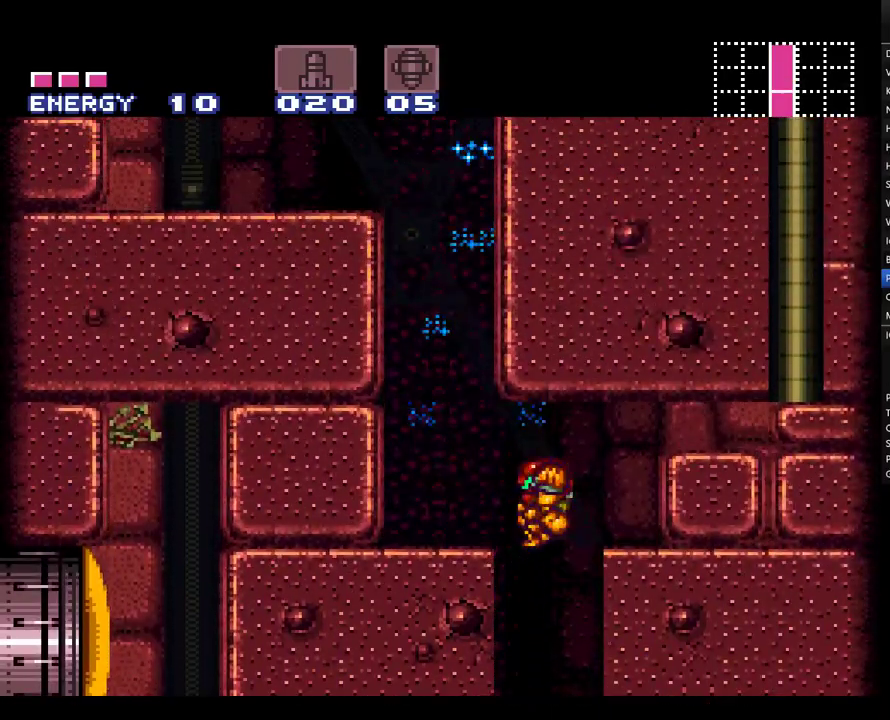
{"buttons": ["A", "B", "DPAD_LEFT"], "events": [[33, "B", "up"], [67, "L1", "down"], [183, "L1", "up"], [317, "B", "down"]]}
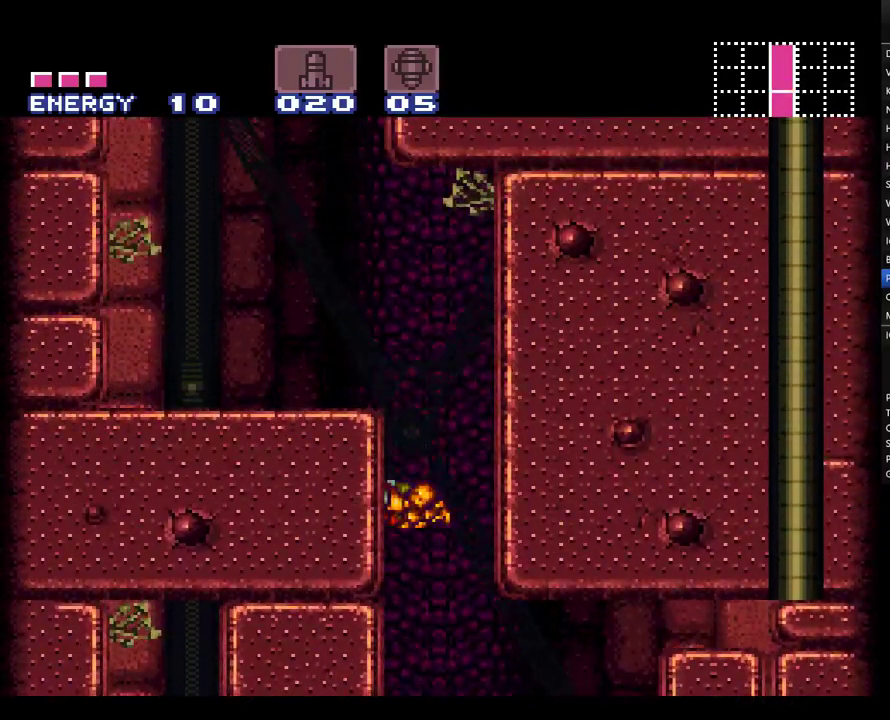
{"buttons": ["A", "DPAD_LEFT"], "events": [[117, "B", "up"], [183, "L1", "down"], [350, "L1", "up"]]}
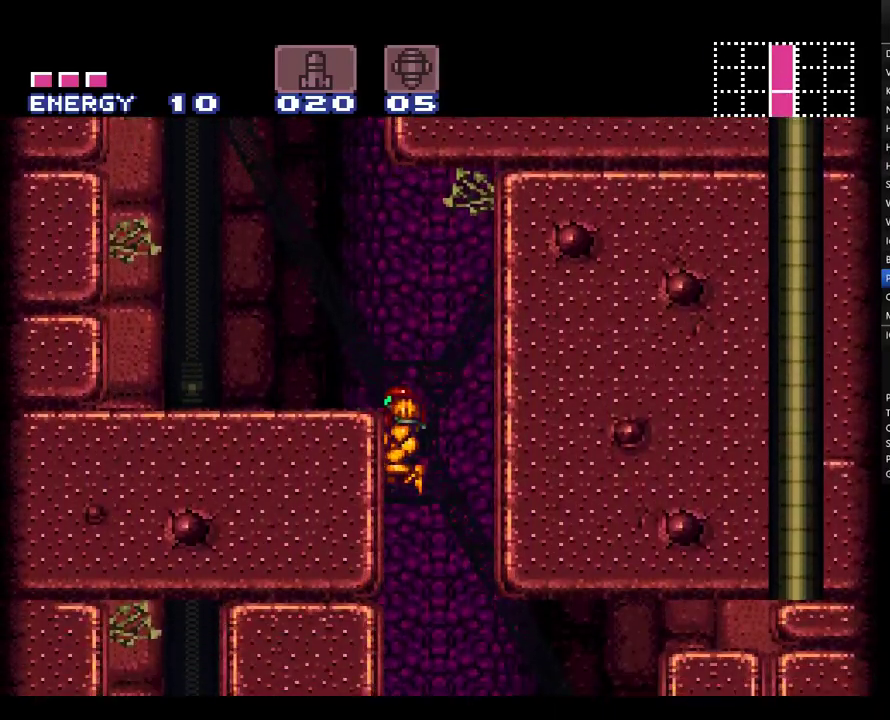
{"buttons": ["A", "B", "DPAD_LEFT"], "events": [[433, "B", "down"]]}
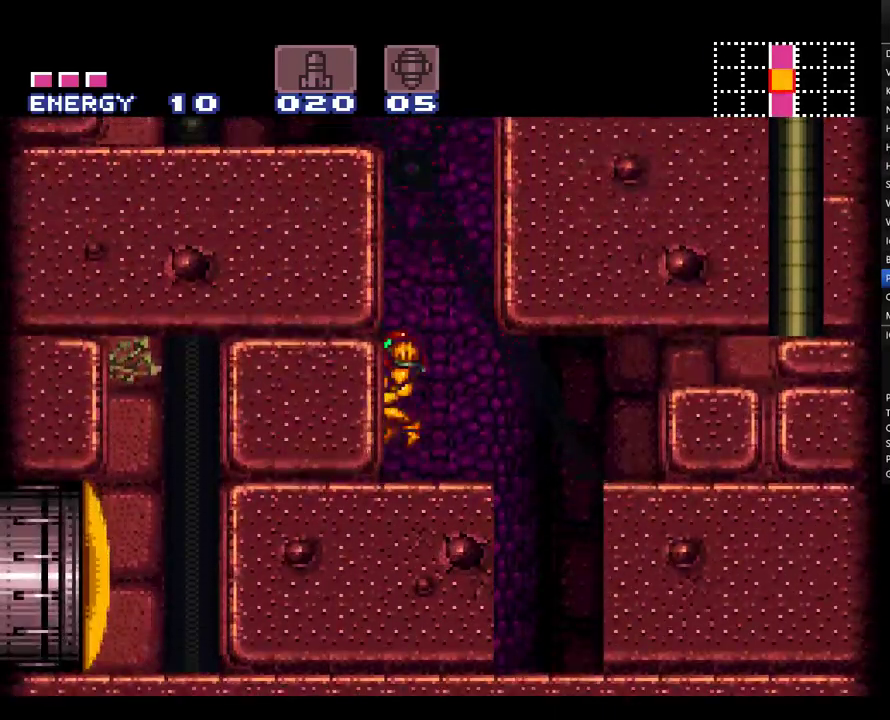
{"buttons": ["A", "L1", "DPAD_LEFT"], "events": [[417, "B", "up"], [433, "L1", "down"]]}
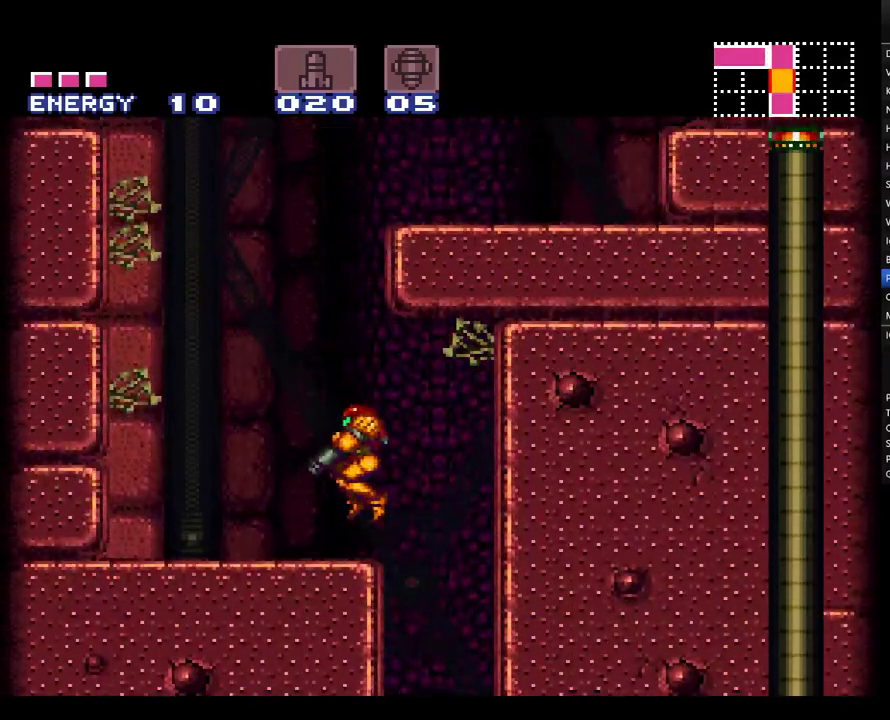
{"buttons": ["A", "B", "DPAD_RIGHT"], "events": [[100, "L1", "up"], [250, "DPAD_LEFT", "up"], [283, "B", "down"], [317, "DPAD_RIGHT", "down"]]}
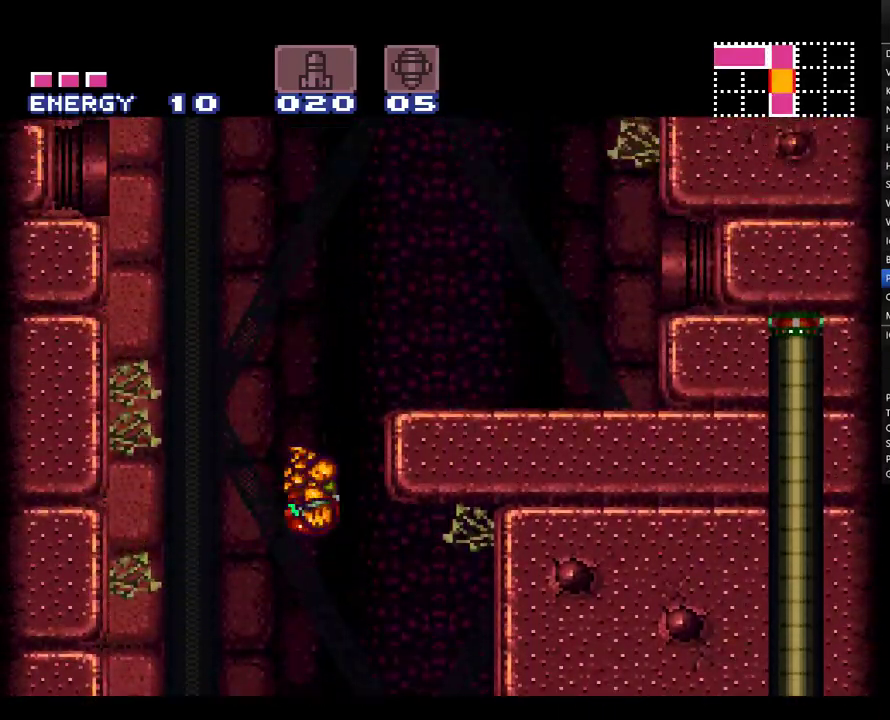
{"buttons": ["A", "B", "DPAD_RIGHT"], "events": [[183, "B", "up"], [283, "L1", "down"], [400, "L1", "up"], [467, "B", "down"]]}
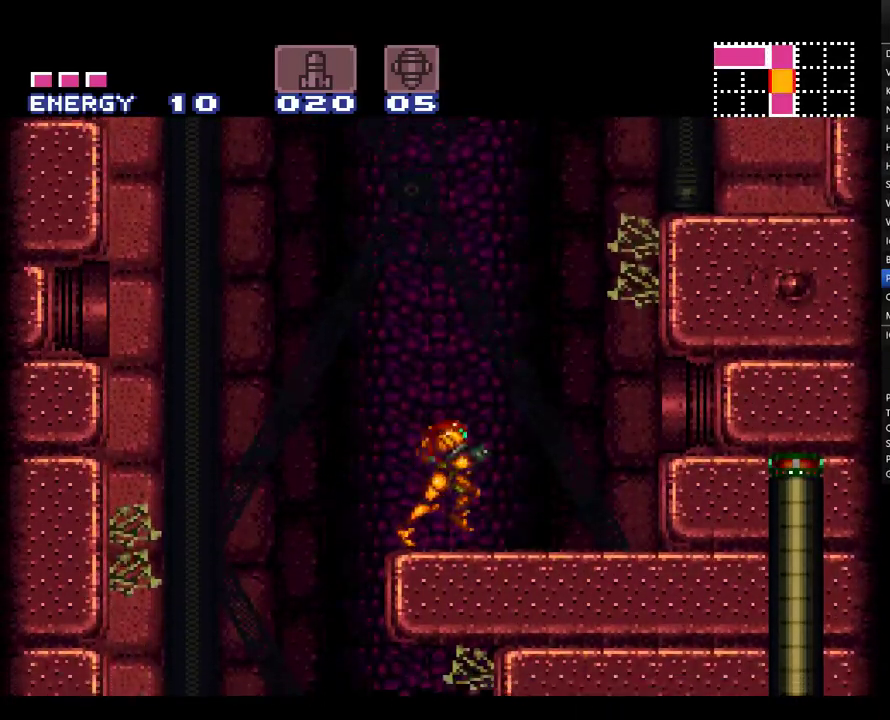
{"buttons": ["A", "L1", "DPAD_RIGHT"], "events": [[367, "B", "up"], [467, "L1", "down"]]}
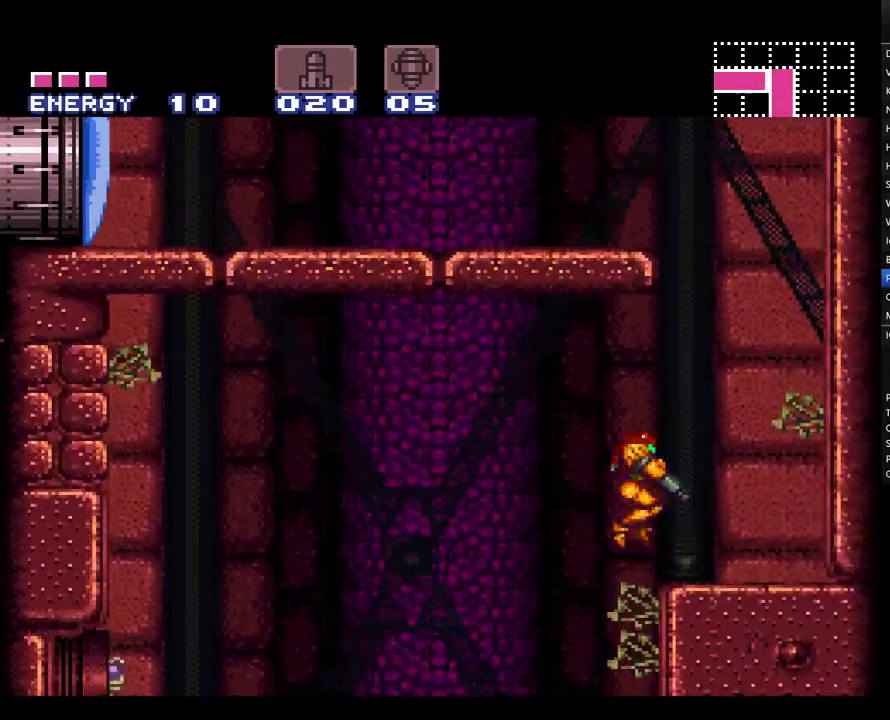
{"buttons": ["A", "B", "DPAD_LEFT"], "events": [[83, "L1", "up"], [217, "B", "down"], [283, "DPAD_RIGHT", "up"], [350, "DPAD_LEFT", "down"]]}
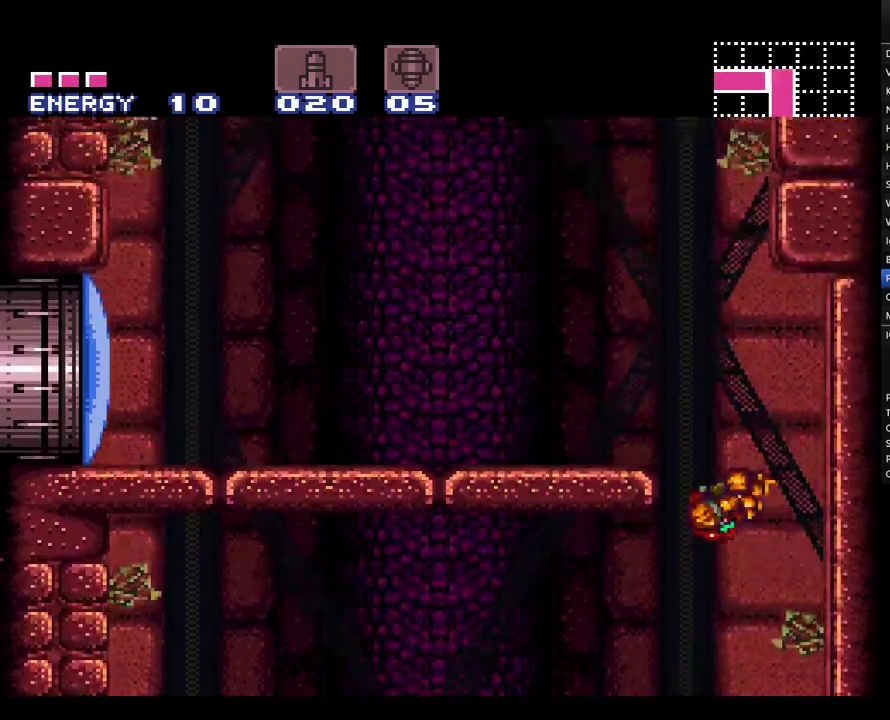
{"buttons": ["A", "DPAD_LEFT"], "events": [[150, "B", "up"], [217, "L1", "down"], [350, "L1", "up"]]}
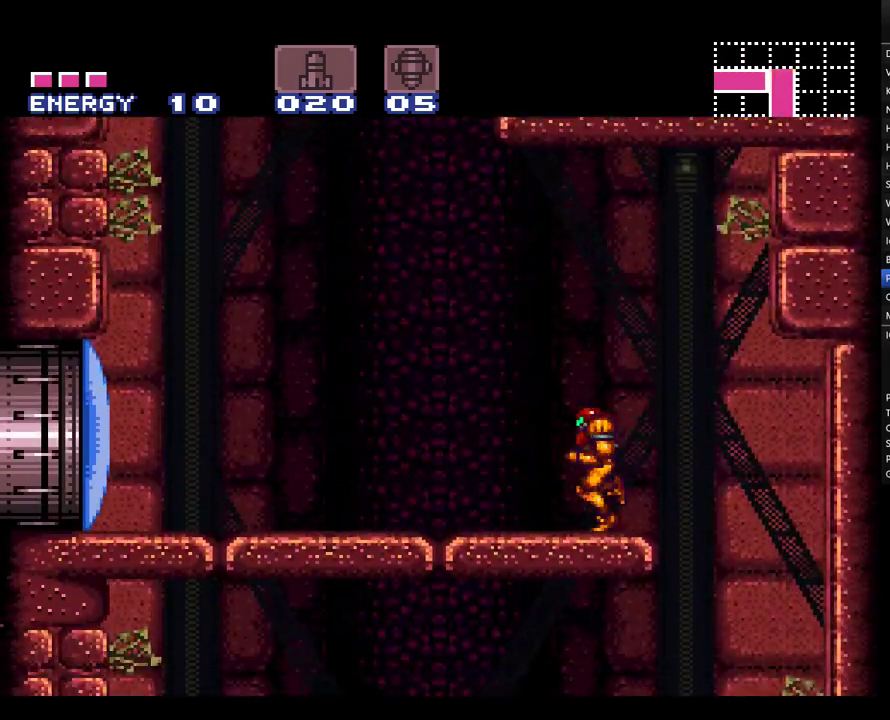
{"buttons": ["A", "B", "DPAD_RIGHT"], "events": [[183, "B", "down"], [283, "DPAD_LEFT", "up"], [367, "DPAD_RIGHT", "down"]]}
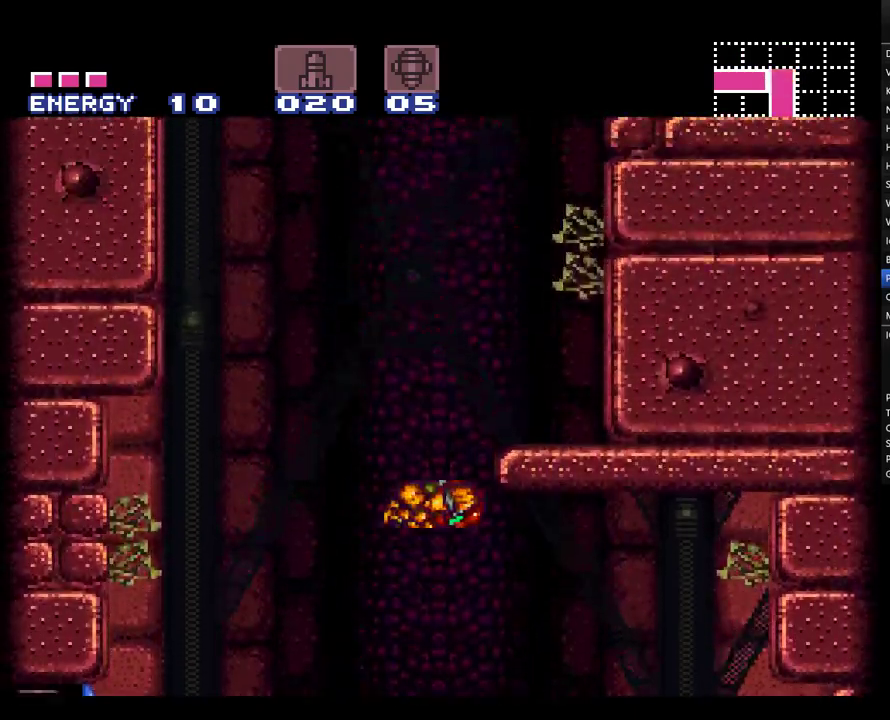
{"buttons": ["A", "B", "DPAD_RIGHT"], "events": [[183, "B", "up"], [250, "L1", "down"], [350, "L1", "up"], [467, "B", "down"]]}
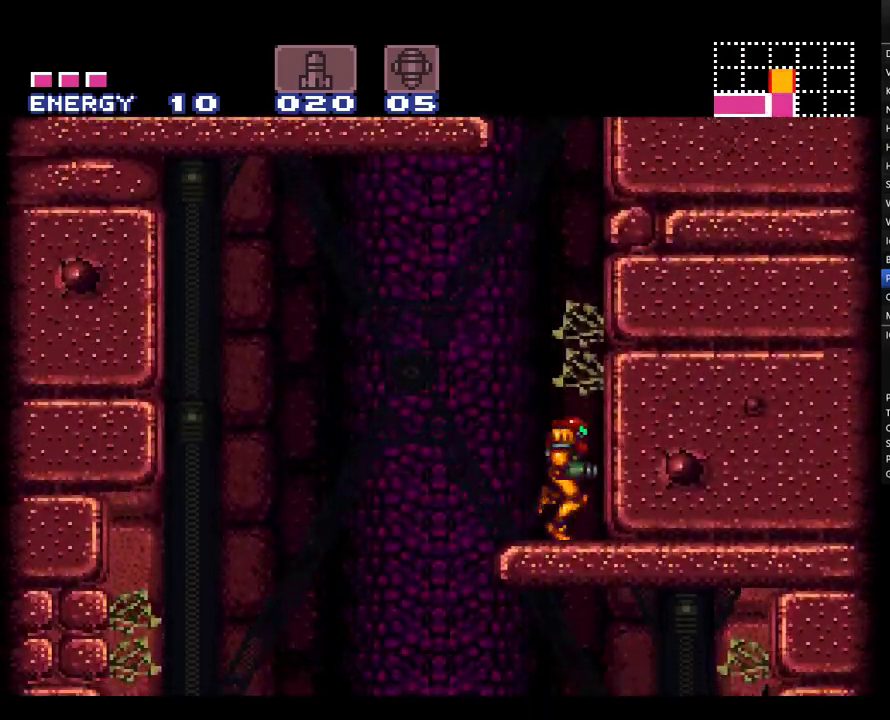
{"buttons": ["A", "B", "DPAD_LEFT"], "events": [[67, "DPAD_RIGHT", "up"], [150, "DPAD_LEFT", "down"]]}
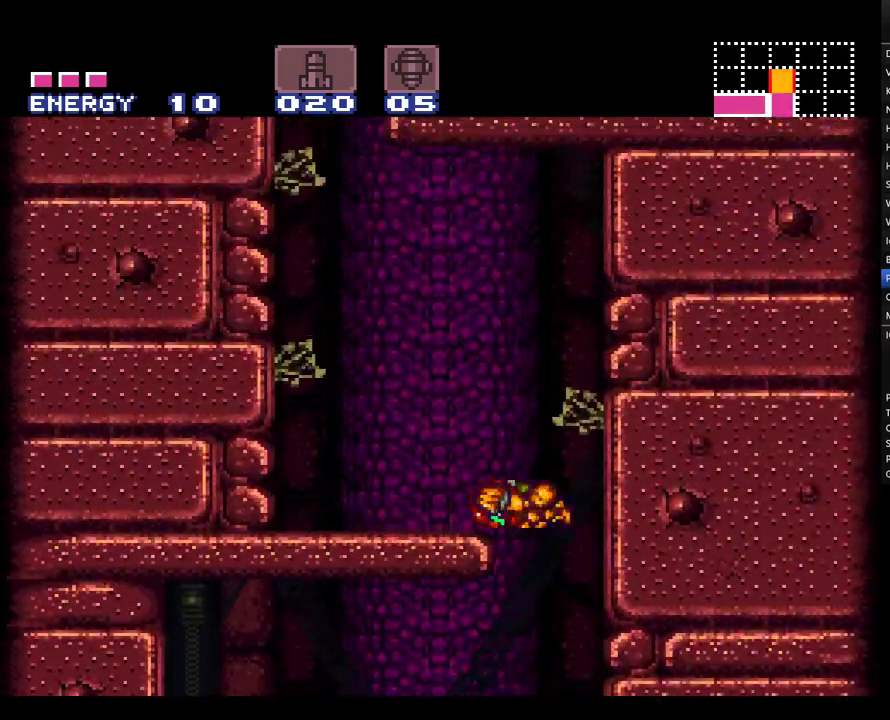
{"buttons": ["A", "B"], "events": [[67, "B", "up"], [100, "L1", "down"], [217, "L1", "up"], [350, "B", "down"], [500, "DPAD_LEFT", "up"]]}